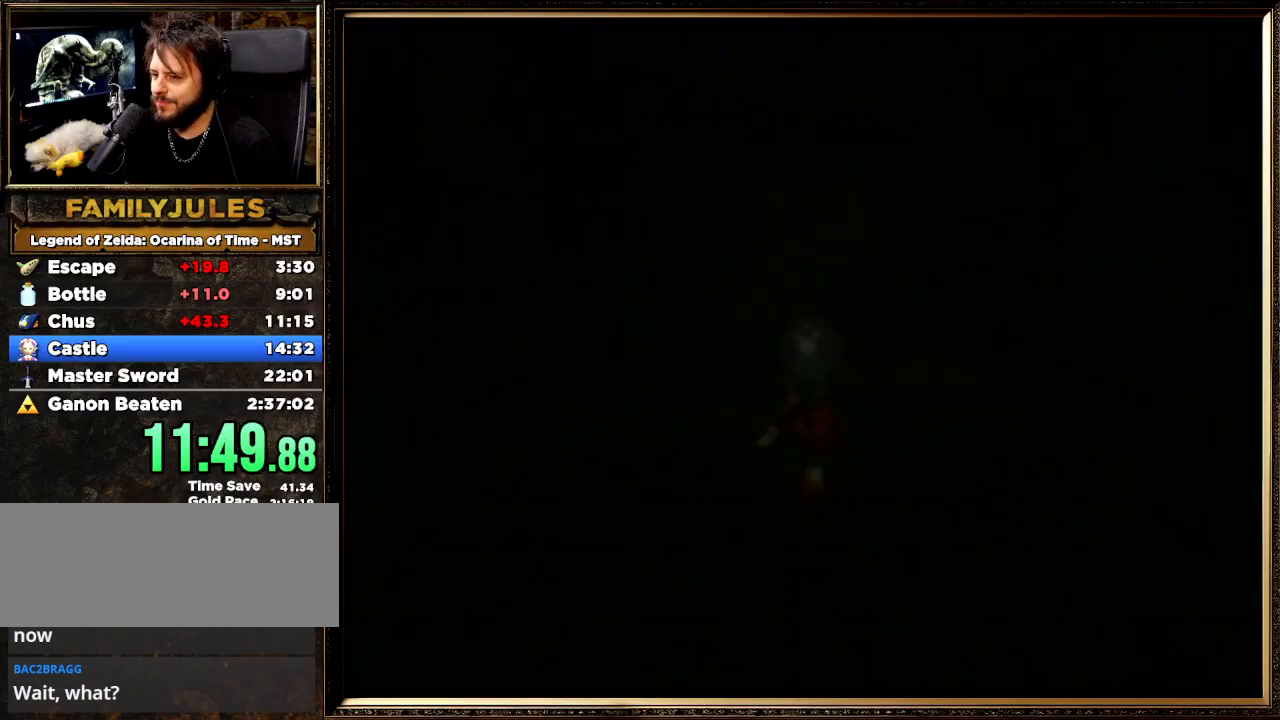
Gameplay with a controller (Nintendo layout); each line is a JSON object with the inputs held at the frame after it. "events" lists button and stick changes between this image and that frame as [ms after this image, input, new state], when the widget could be followed in between. Not read: L1 L3 R3.
{"buttons": [], "left_stick": "down", "events": [[433, "left_stick", "down"]]}
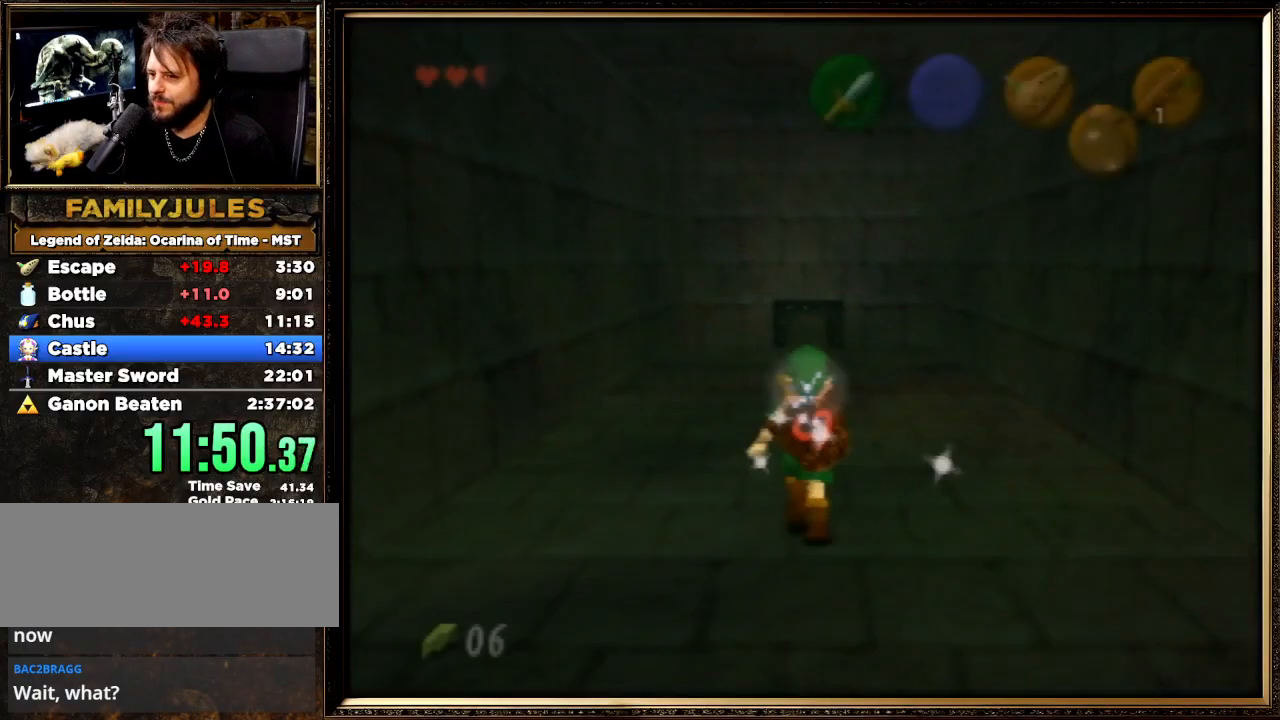
{"buttons": ["A"], "left_stick": "down", "events": [[167, "A", "down"]]}
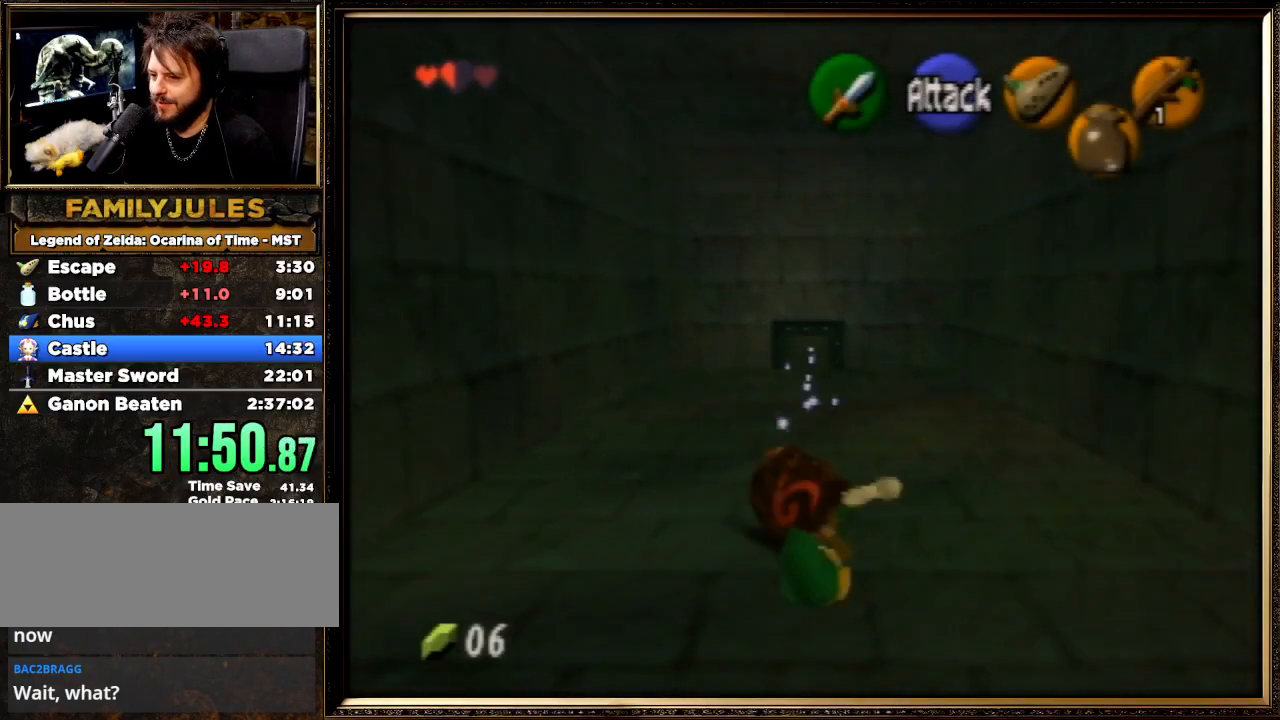
{"buttons": ["A"], "left_stick": "down", "events": [[267, "A", "up"], [367, "A", "down"]]}
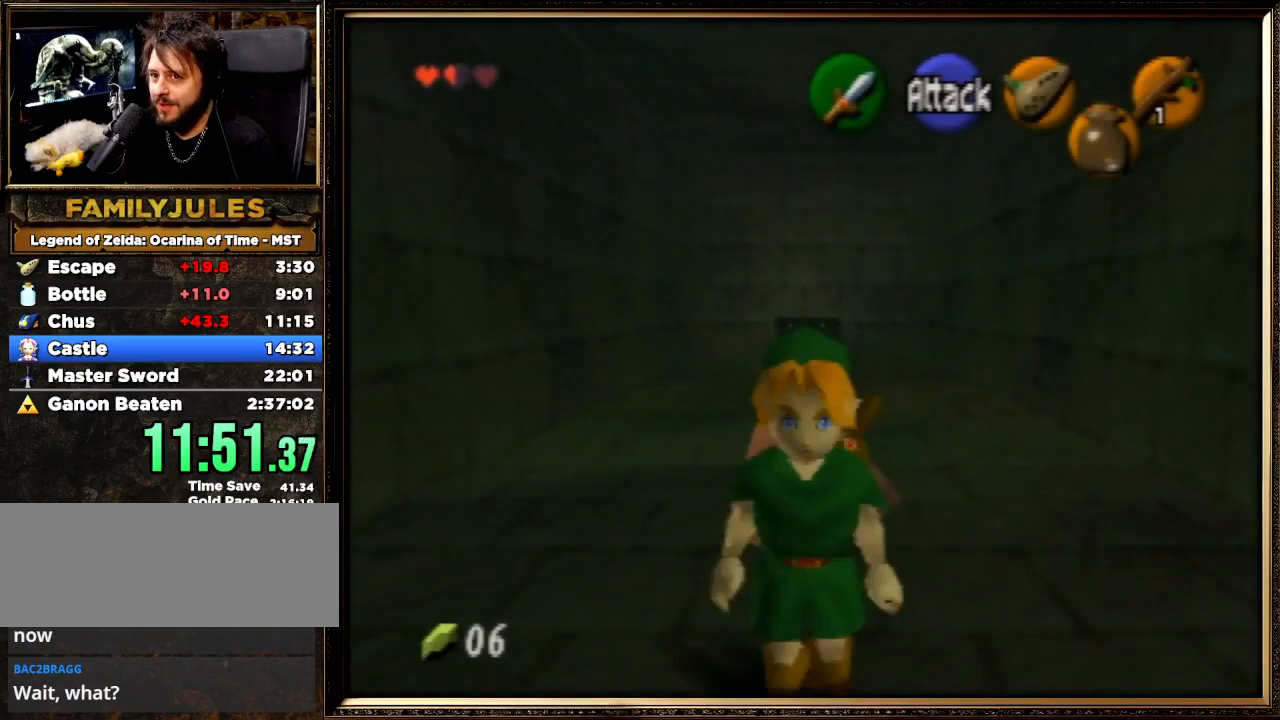
{"buttons": [], "left_stick": "down", "events": [[500, "A", "up"]]}
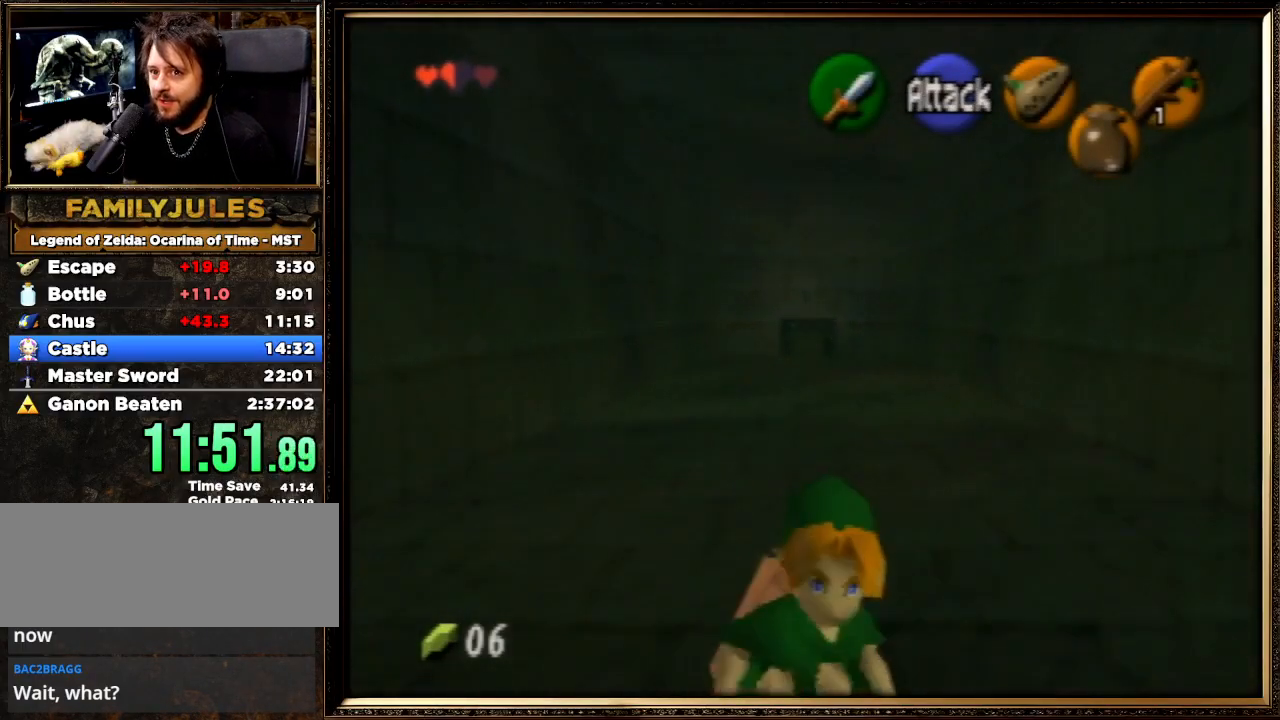
{"buttons": [], "left_stick": "down", "events": [[67, "A", "down"], [467, "A", "up"]]}
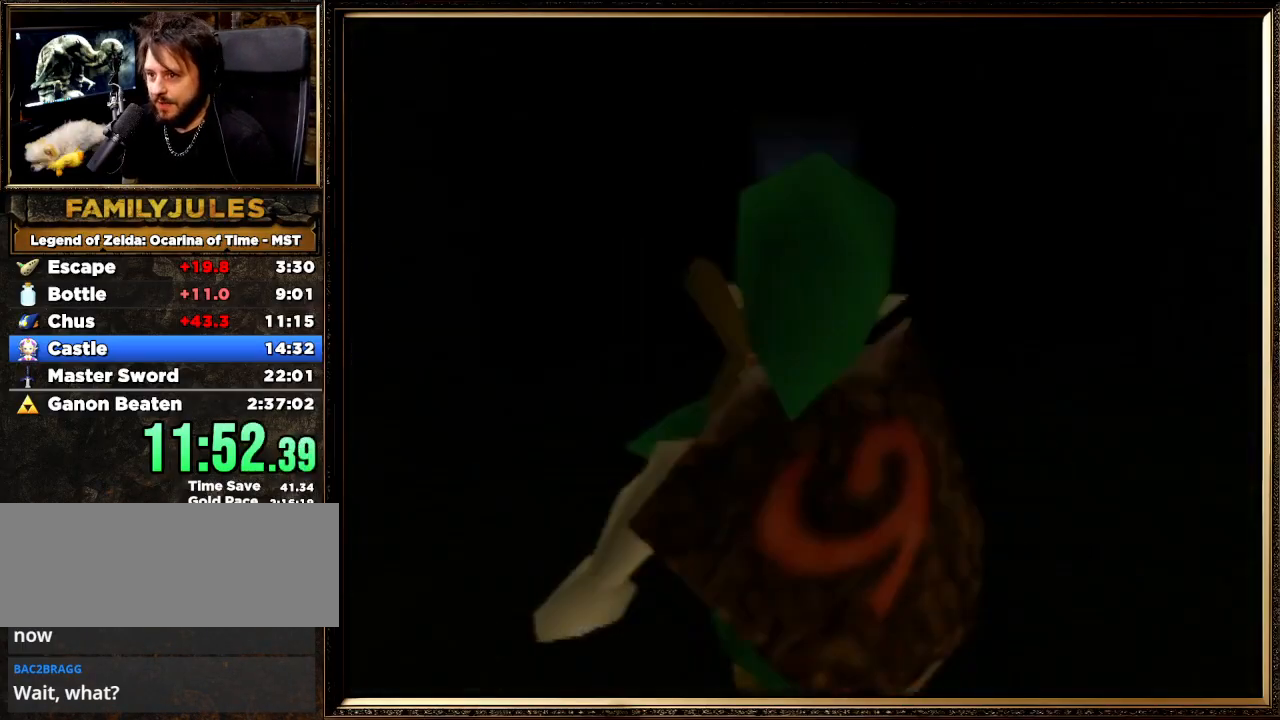
{"buttons": [], "left_stick": "center", "events": [[67, "left_stick", "center"]]}
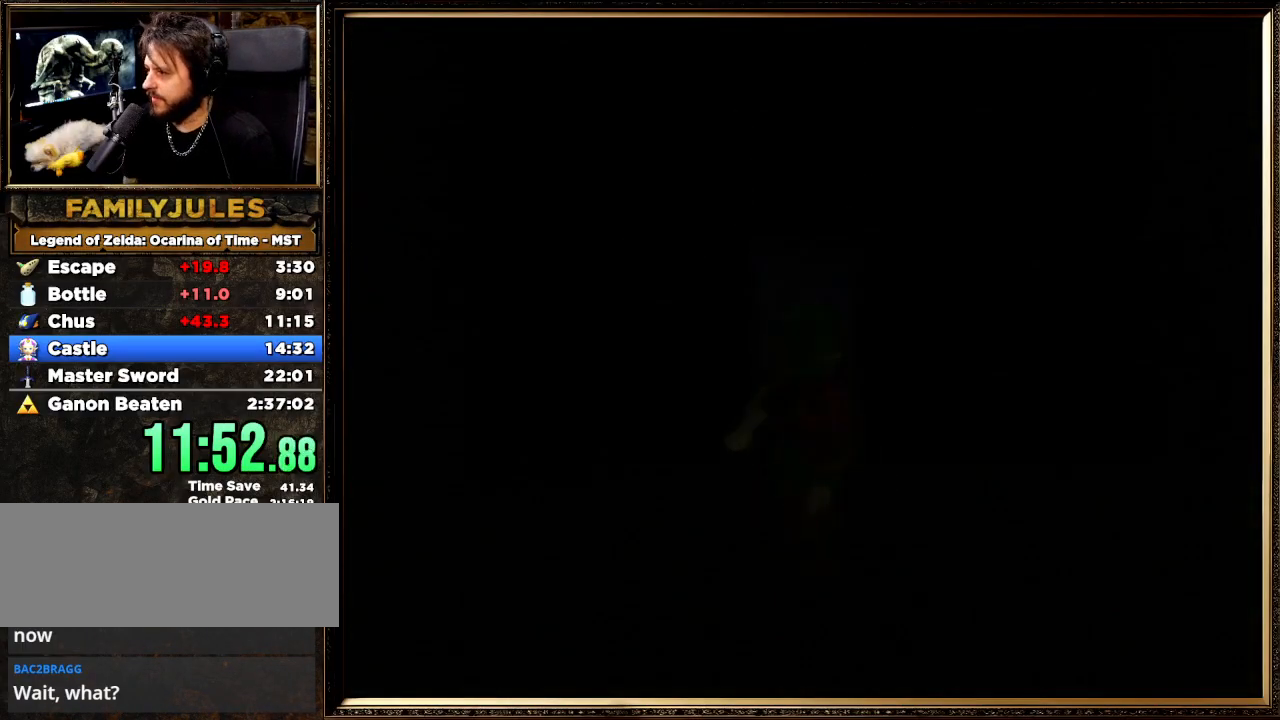
{"buttons": [], "left_stick": "center", "events": []}
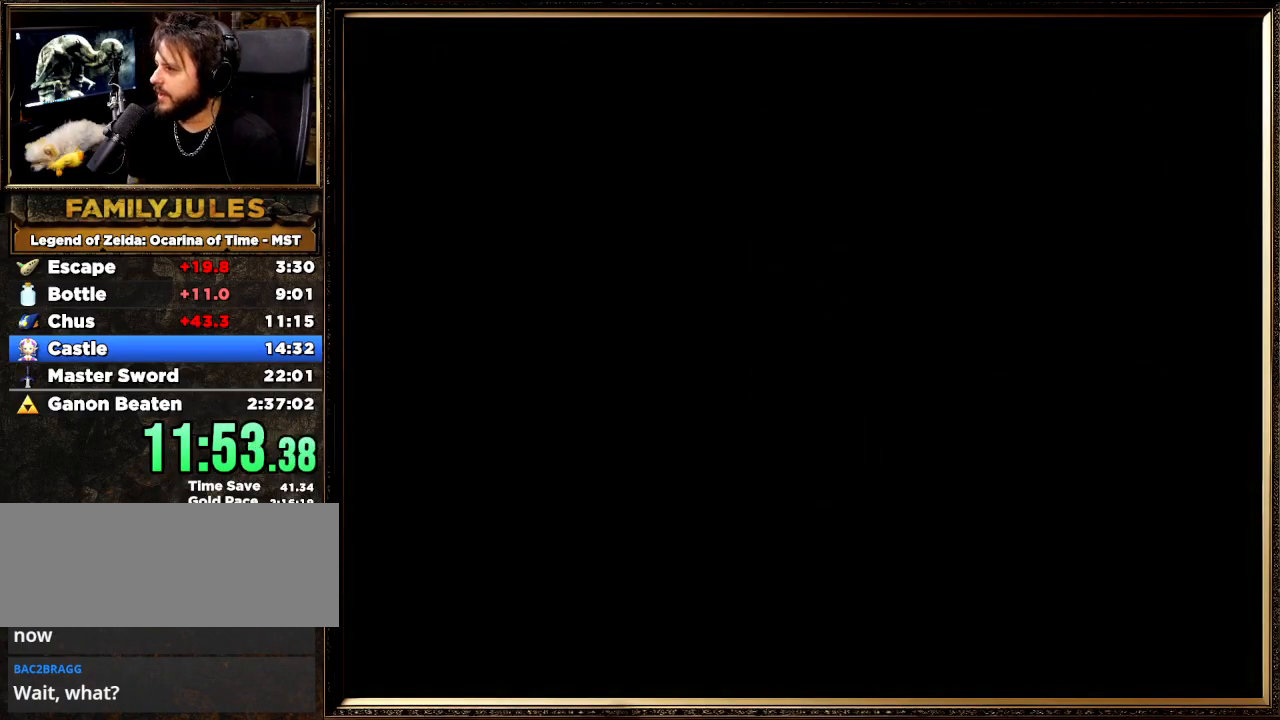
{"buttons": [], "left_stick": "center", "events": []}
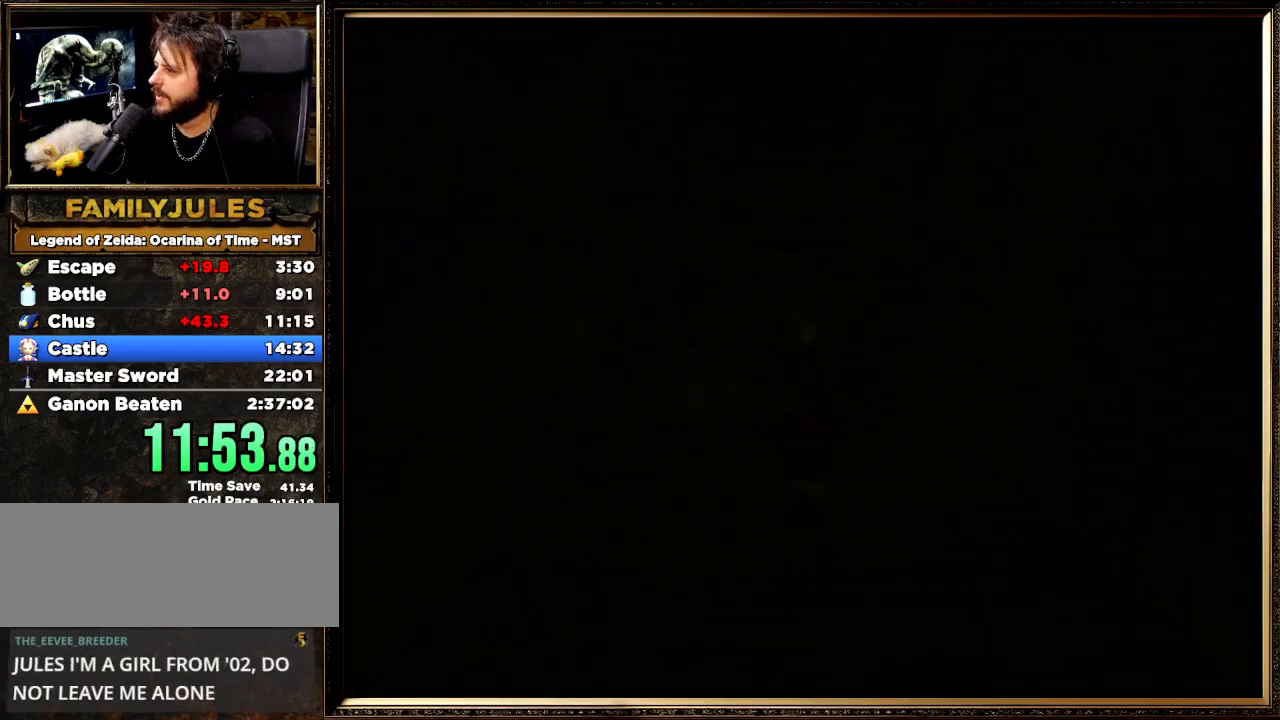
{"buttons": [], "left_stick": "up", "events": [[267, "left_stick", "up"]]}
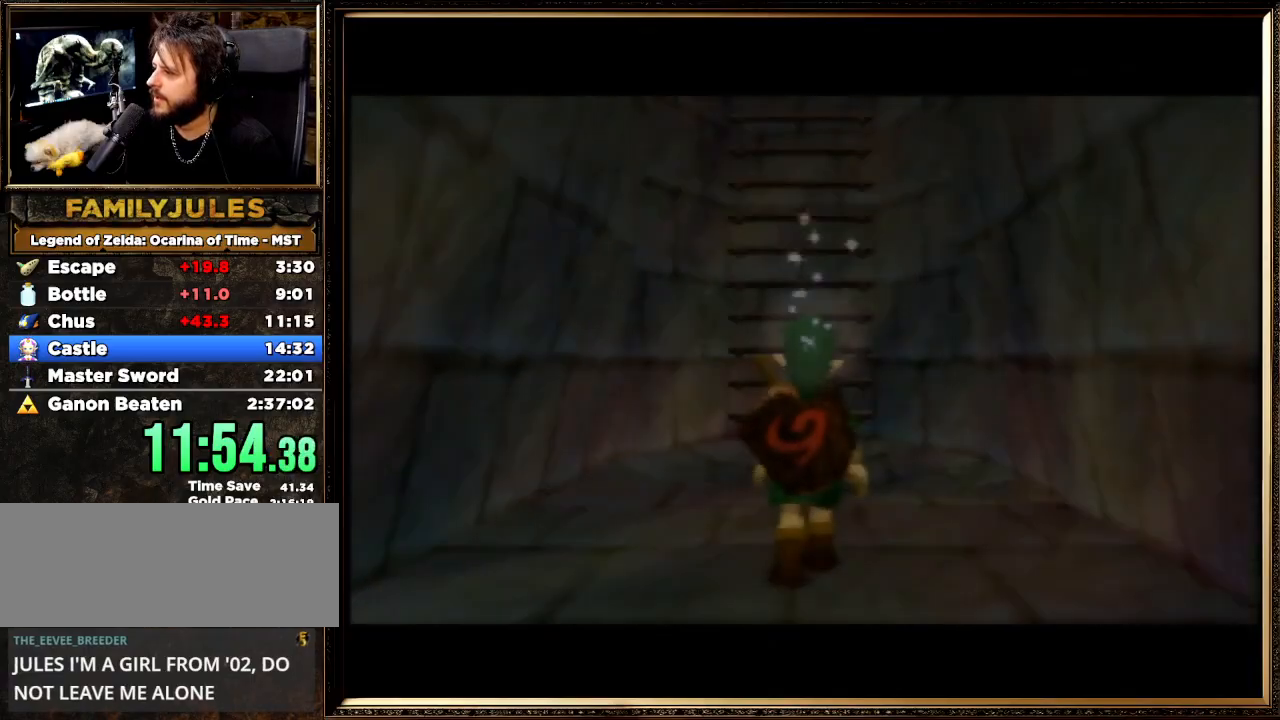
{"buttons": [], "left_stick": "up", "events": []}
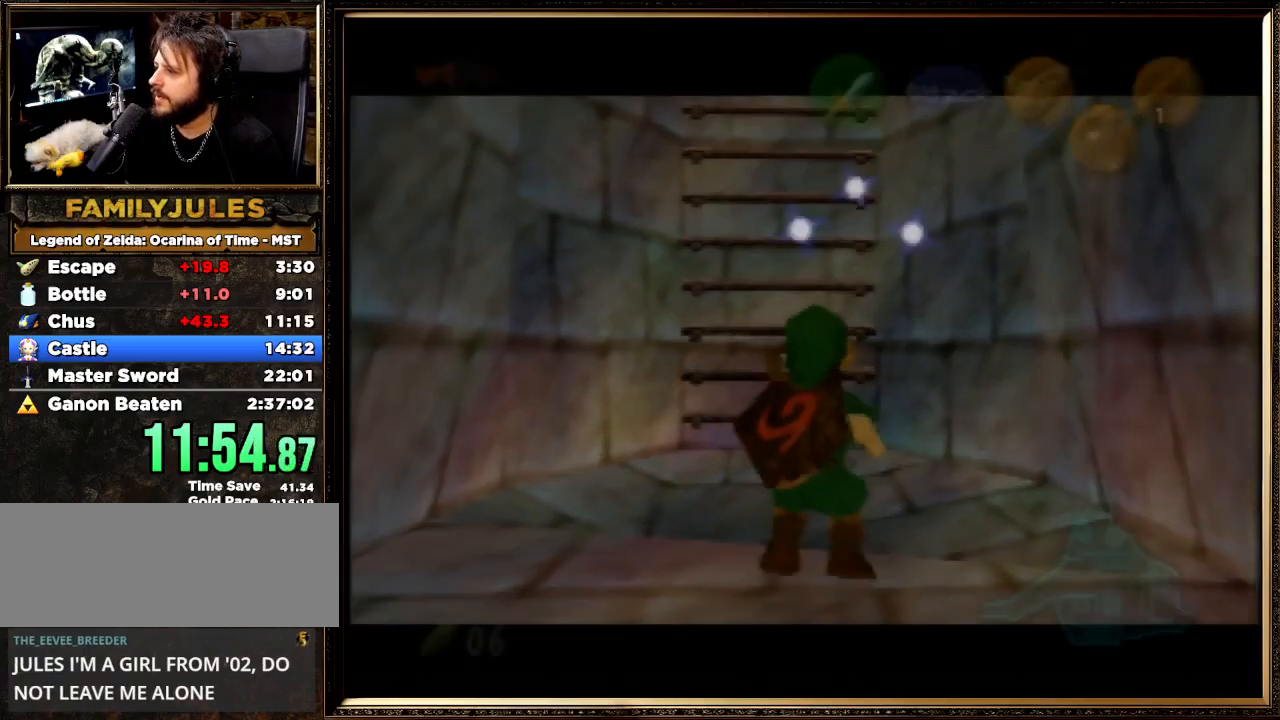
{"buttons": [], "left_stick": "up", "events": []}
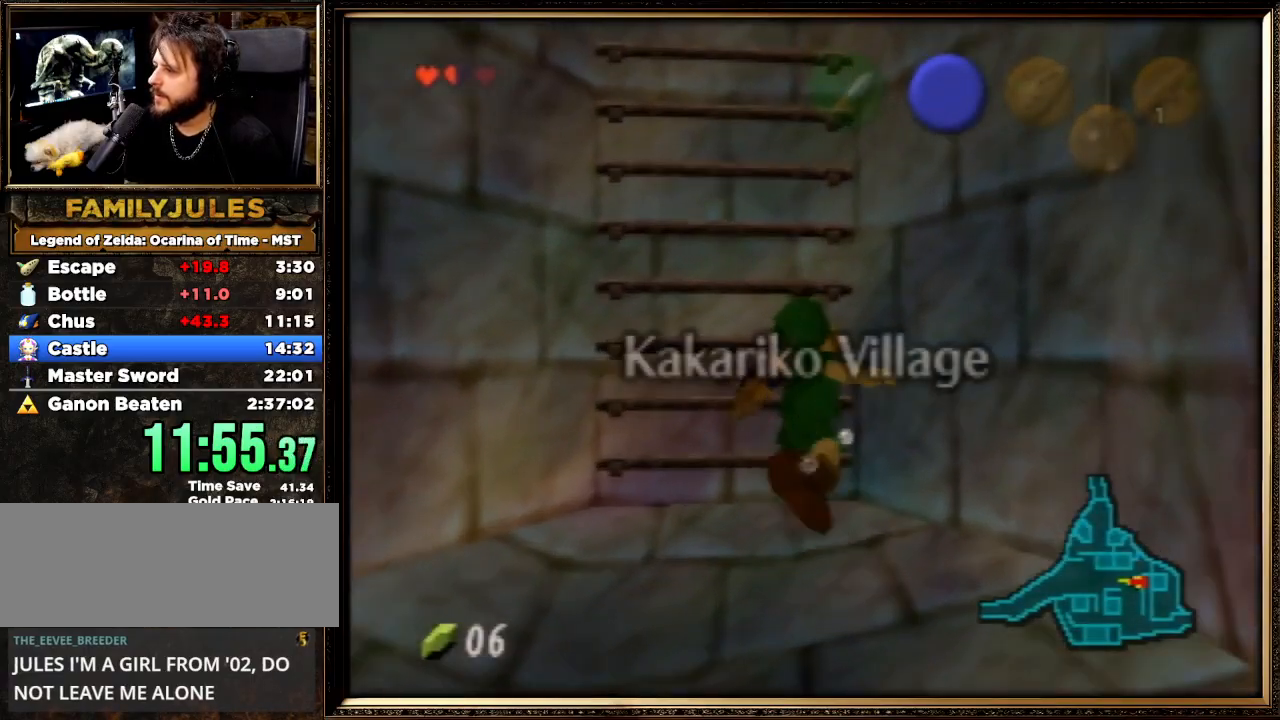
{"buttons": [], "left_stick": "up", "events": []}
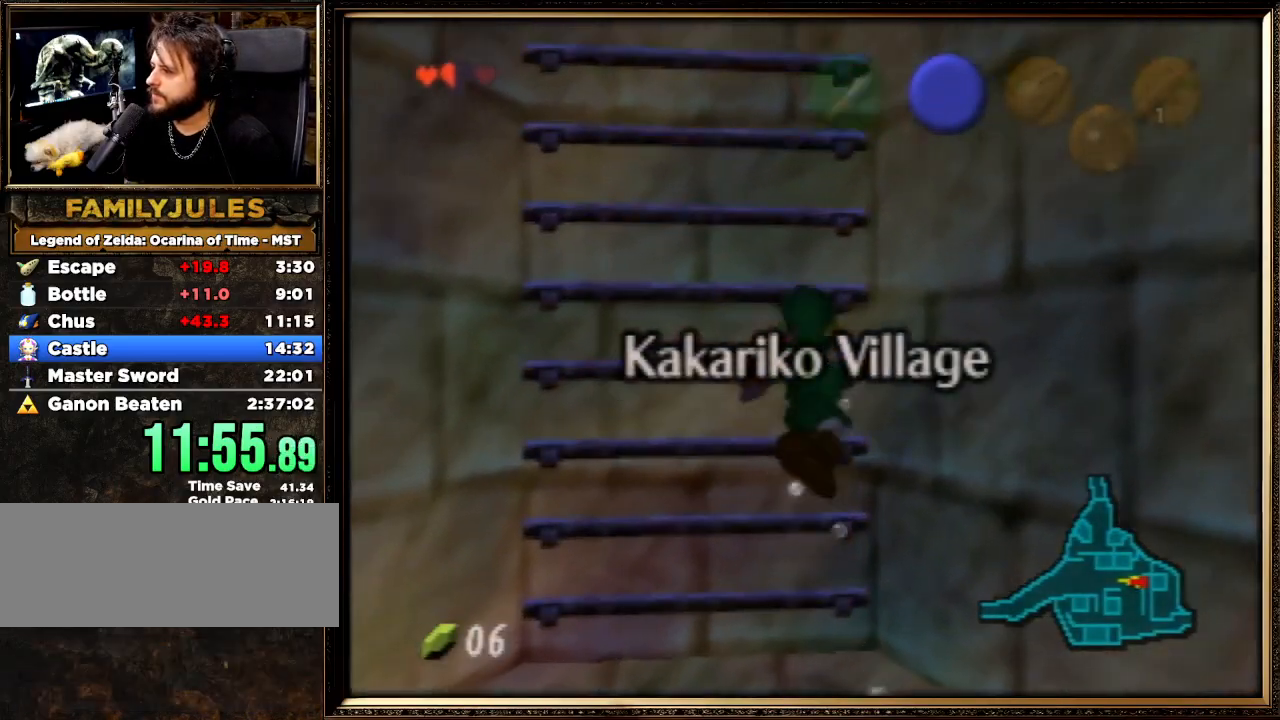
{"buttons": [], "left_stick": "up", "events": []}
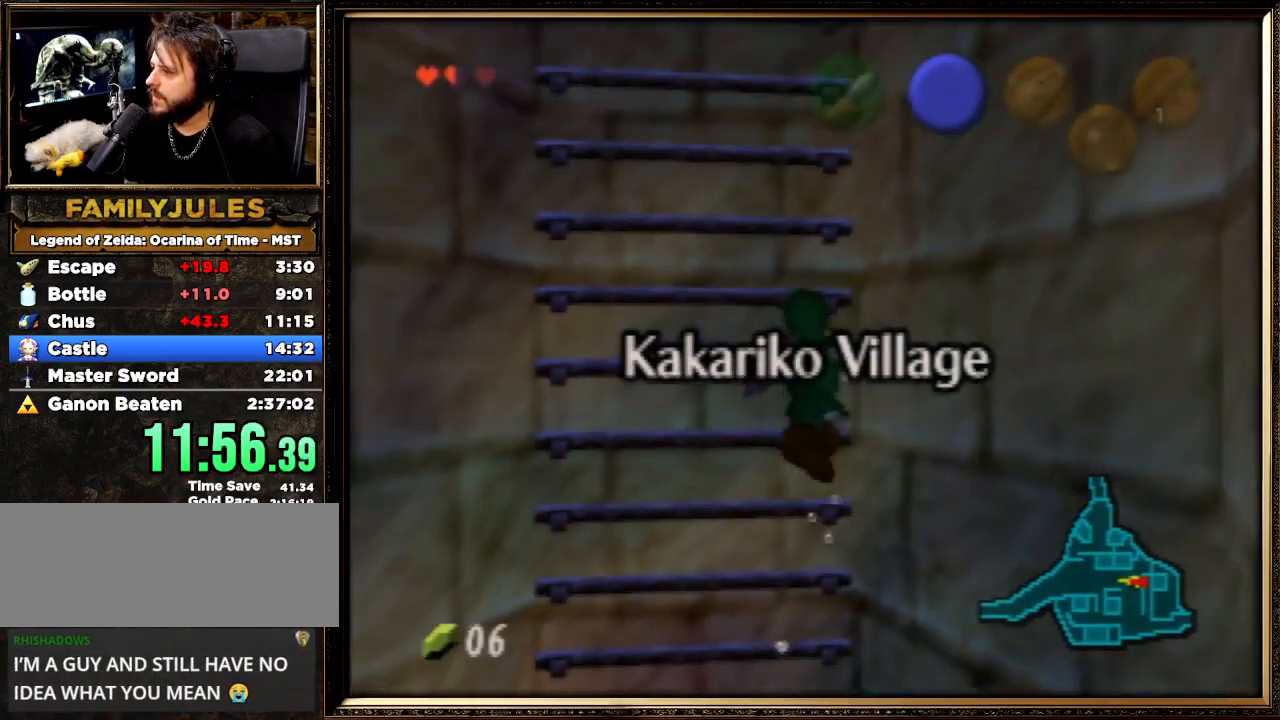
{"buttons": [], "left_stick": "up", "events": []}
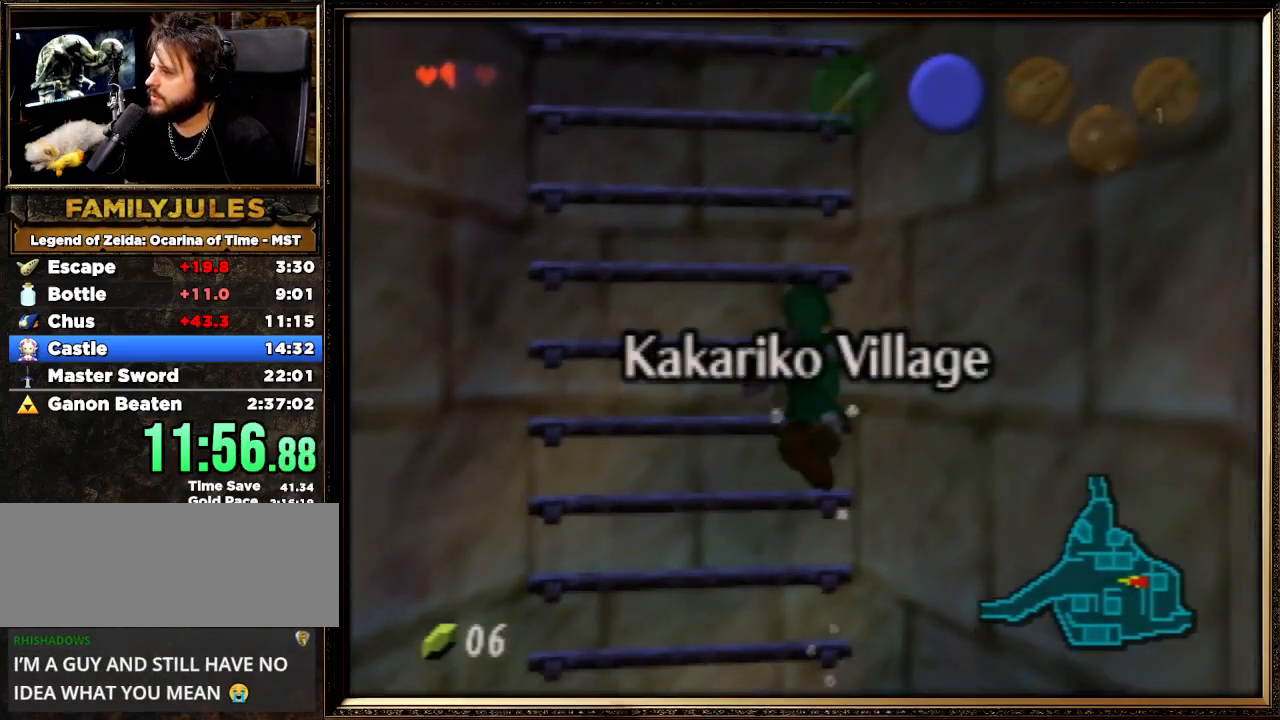
{"buttons": [], "left_stick": "up", "events": []}
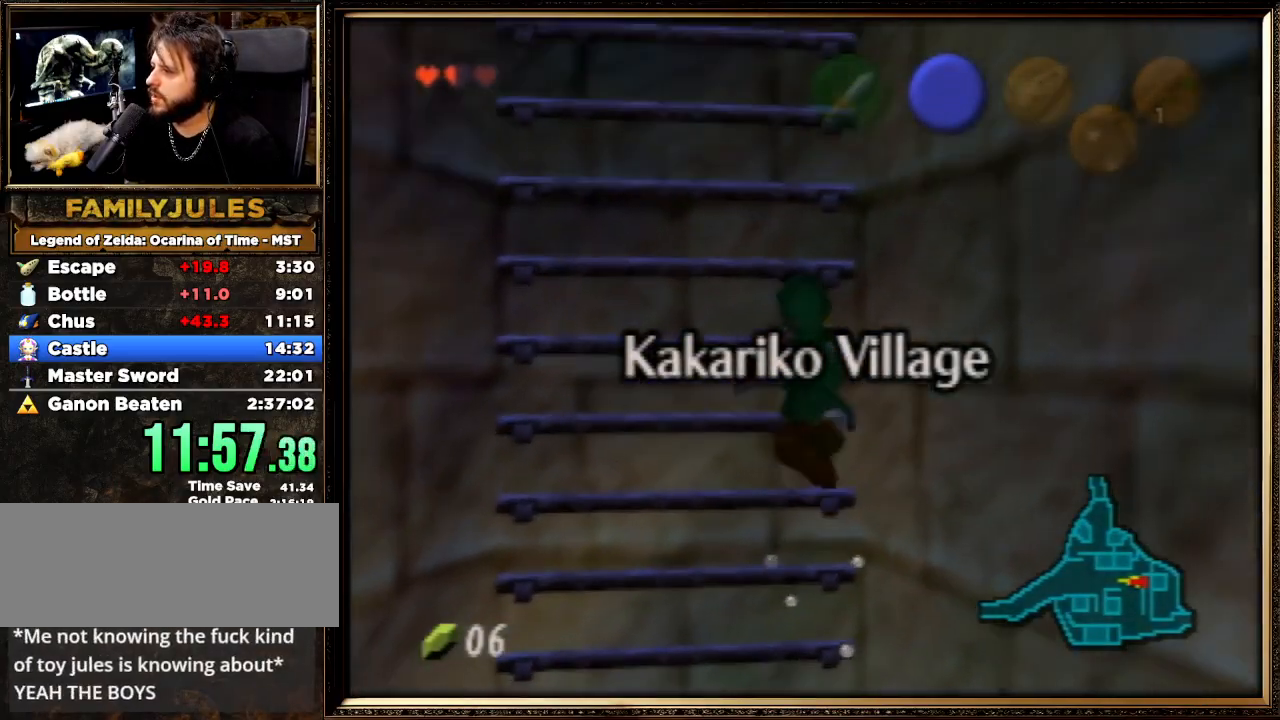
{"buttons": [], "left_stick": "up", "events": []}
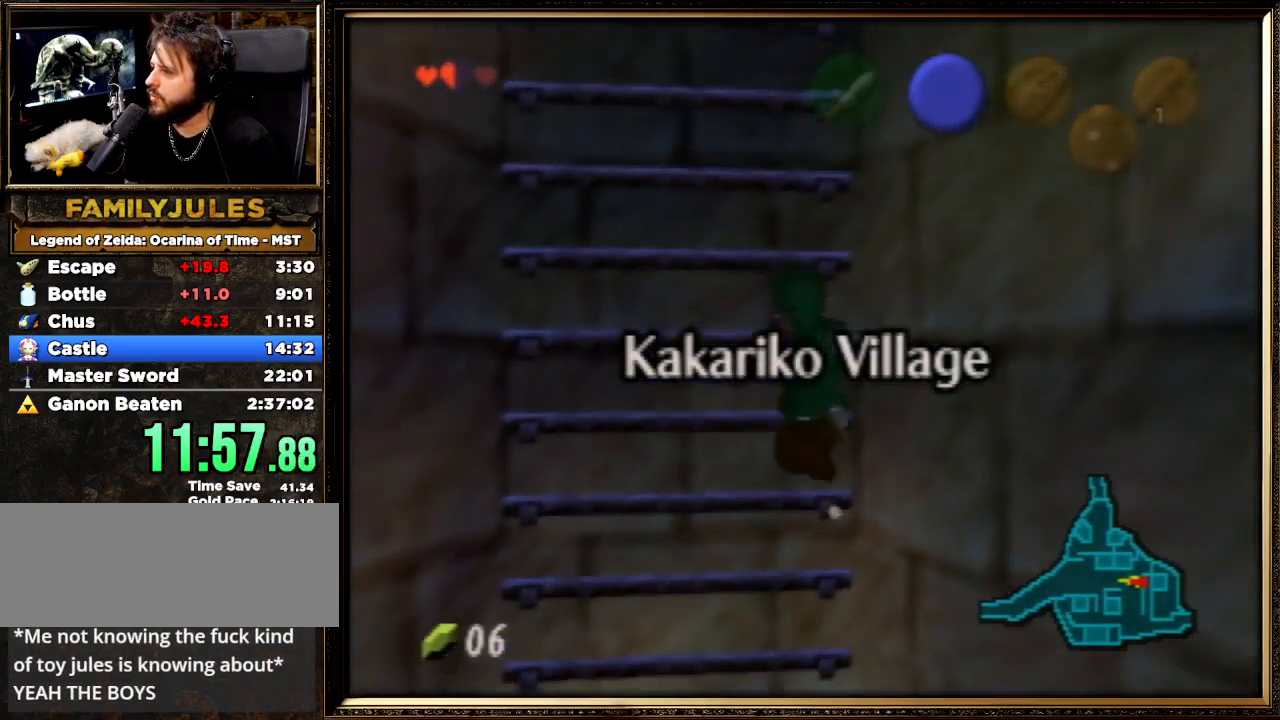
{"buttons": [], "left_stick": "up", "events": []}
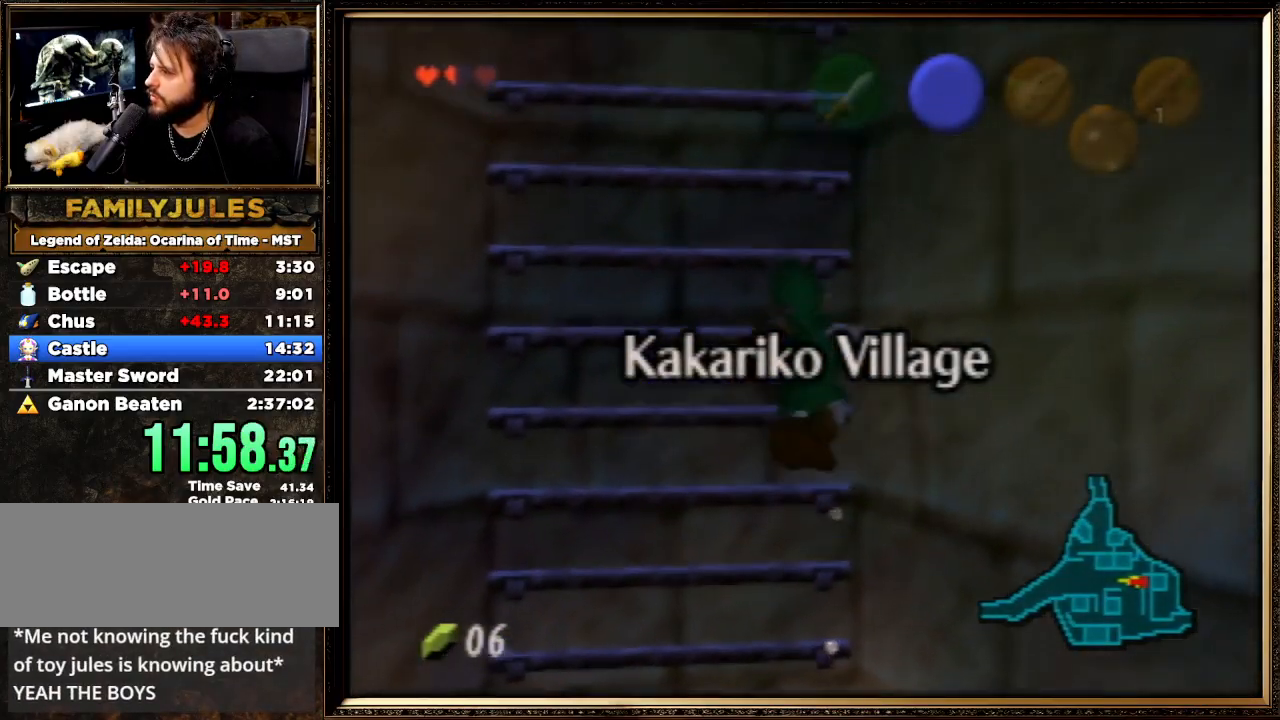
{"buttons": [], "left_stick": "up", "events": []}
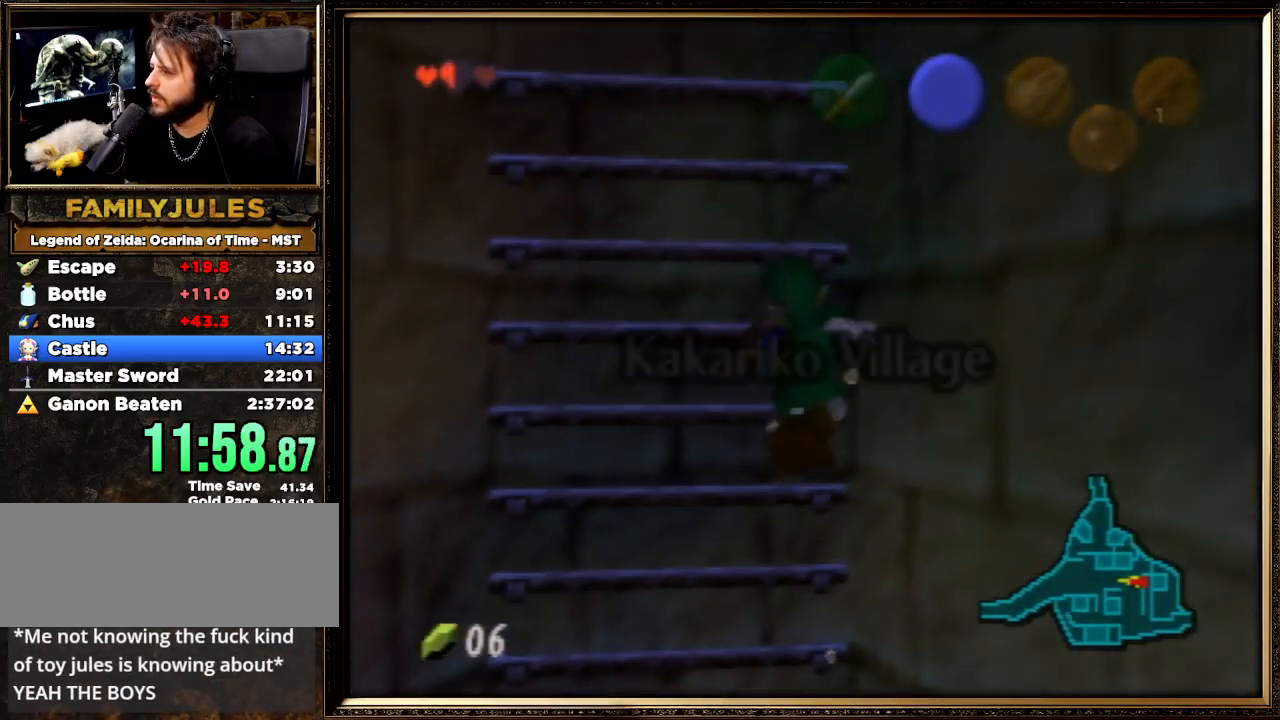
{"buttons": [], "left_stick": "up", "events": []}
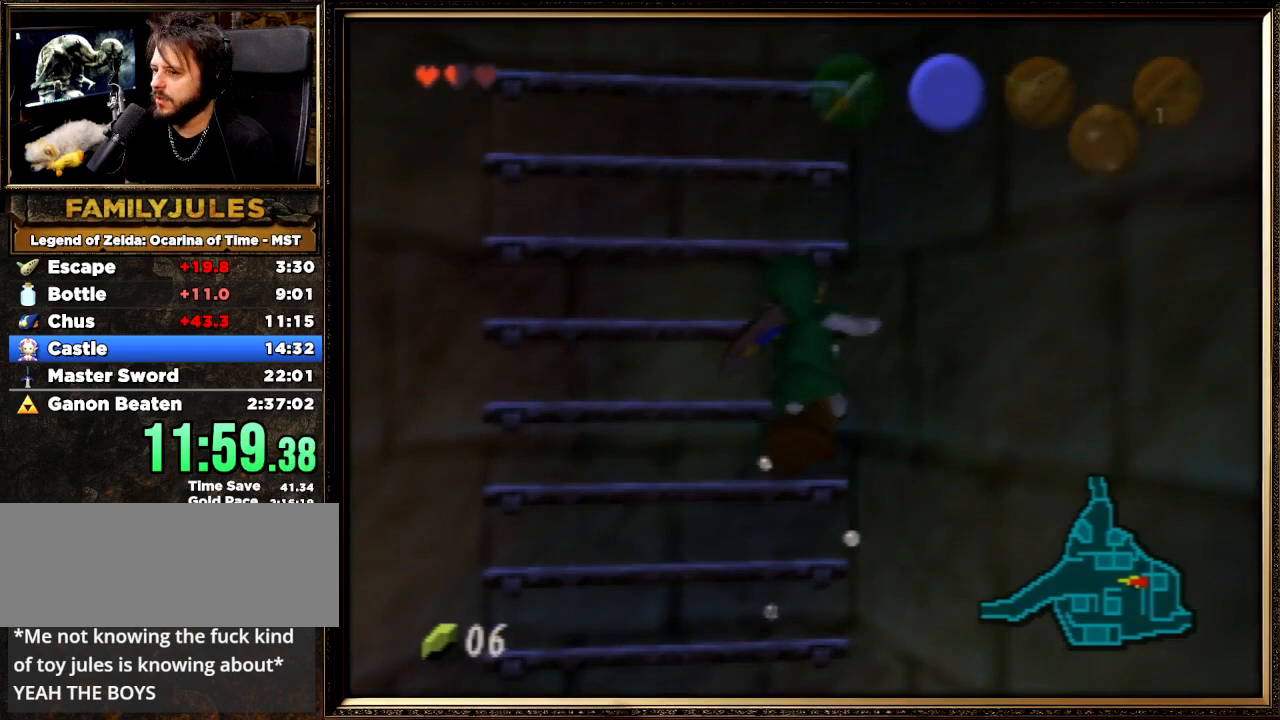
{"buttons": [], "left_stick": "up", "events": []}
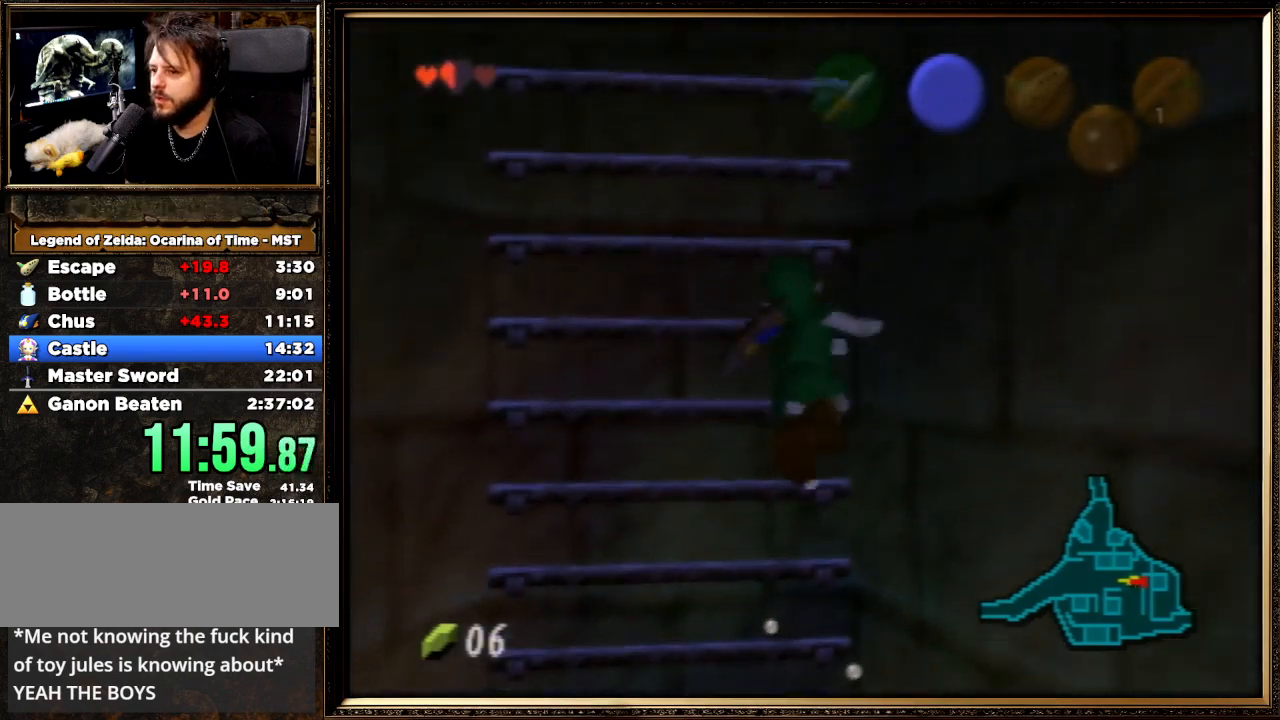
{"buttons": [], "left_stick": "up", "events": []}
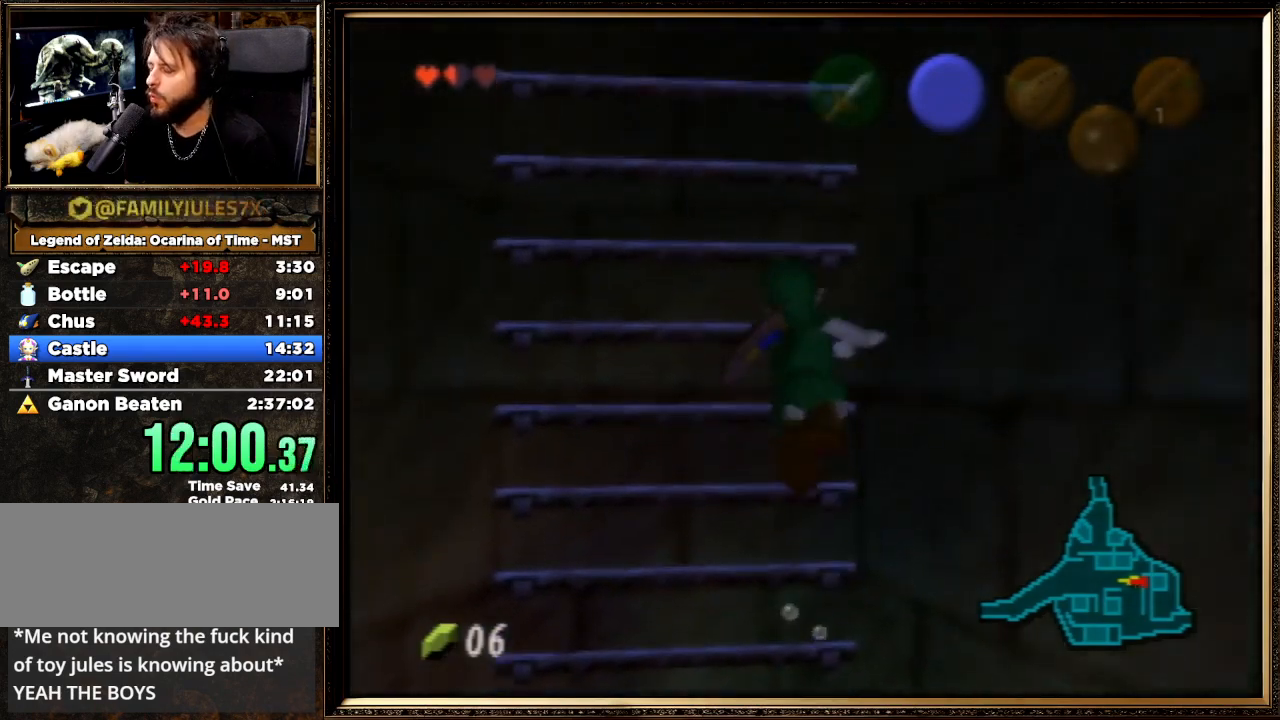
{"buttons": [], "left_stick": "up", "events": []}
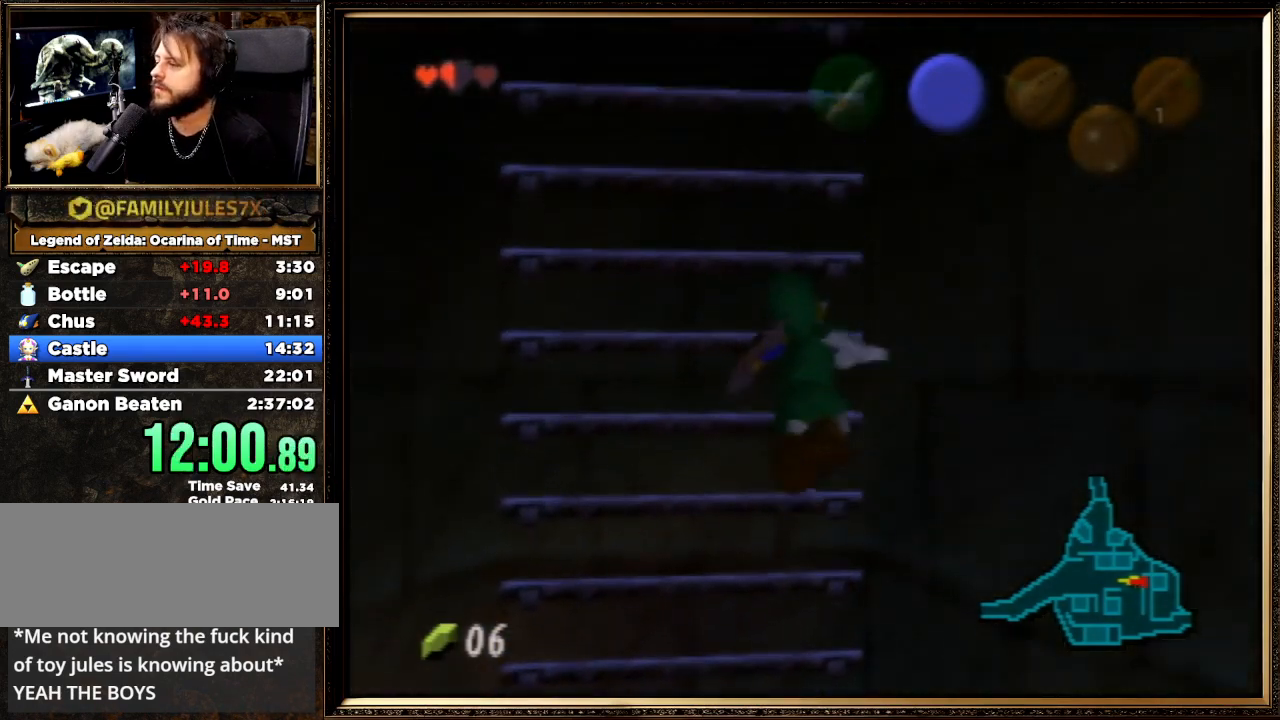
{"buttons": [], "left_stick": "up", "events": []}
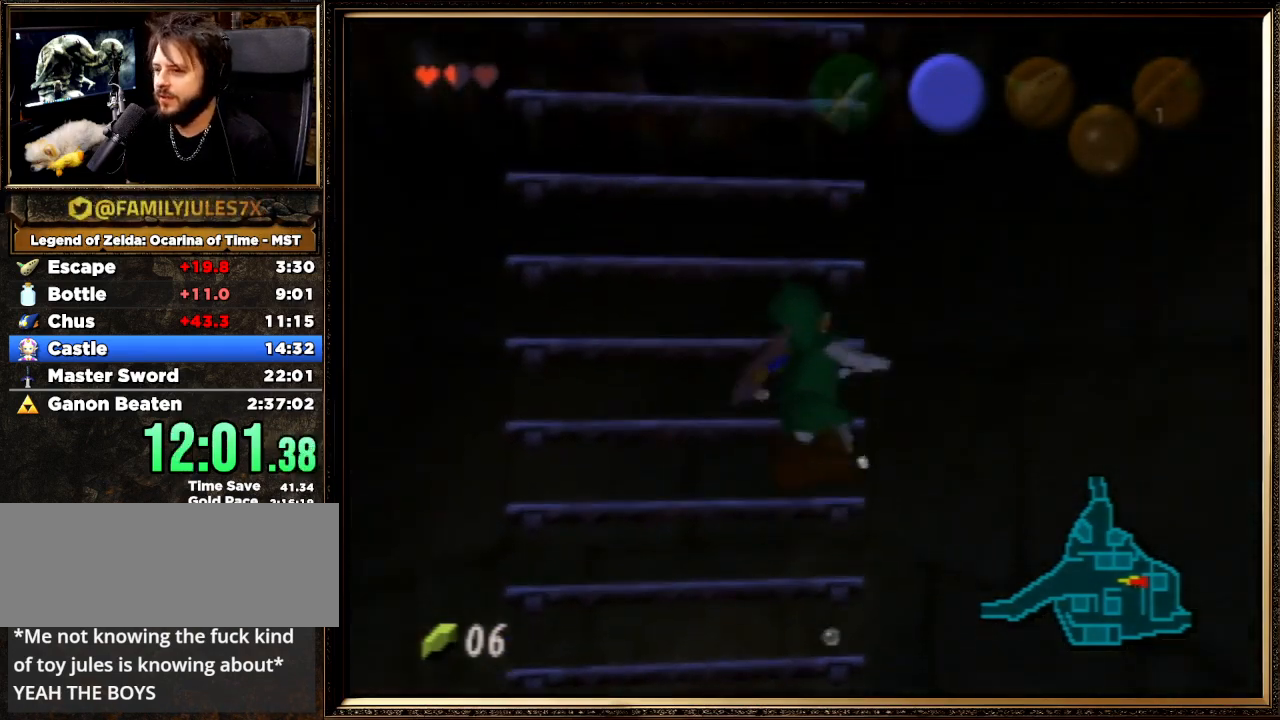
{"buttons": [], "left_stick": "up", "events": []}
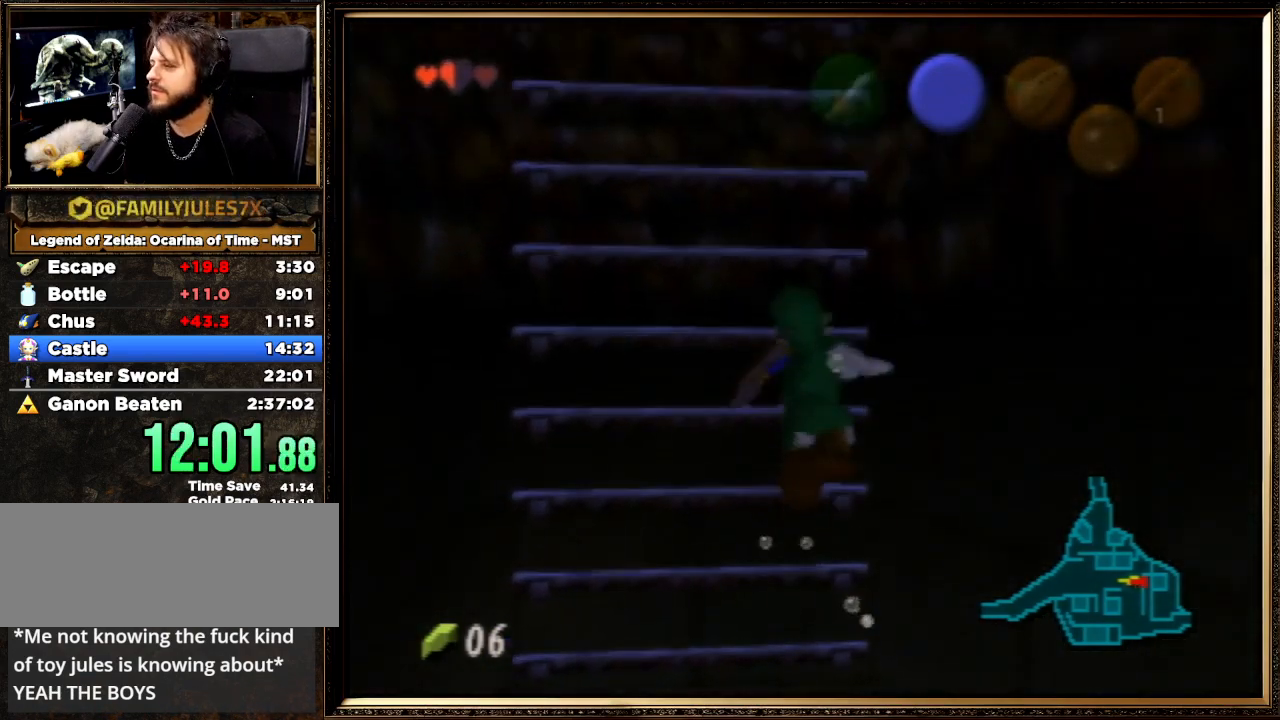
{"buttons": [], "left_stick": "up", "events": []}
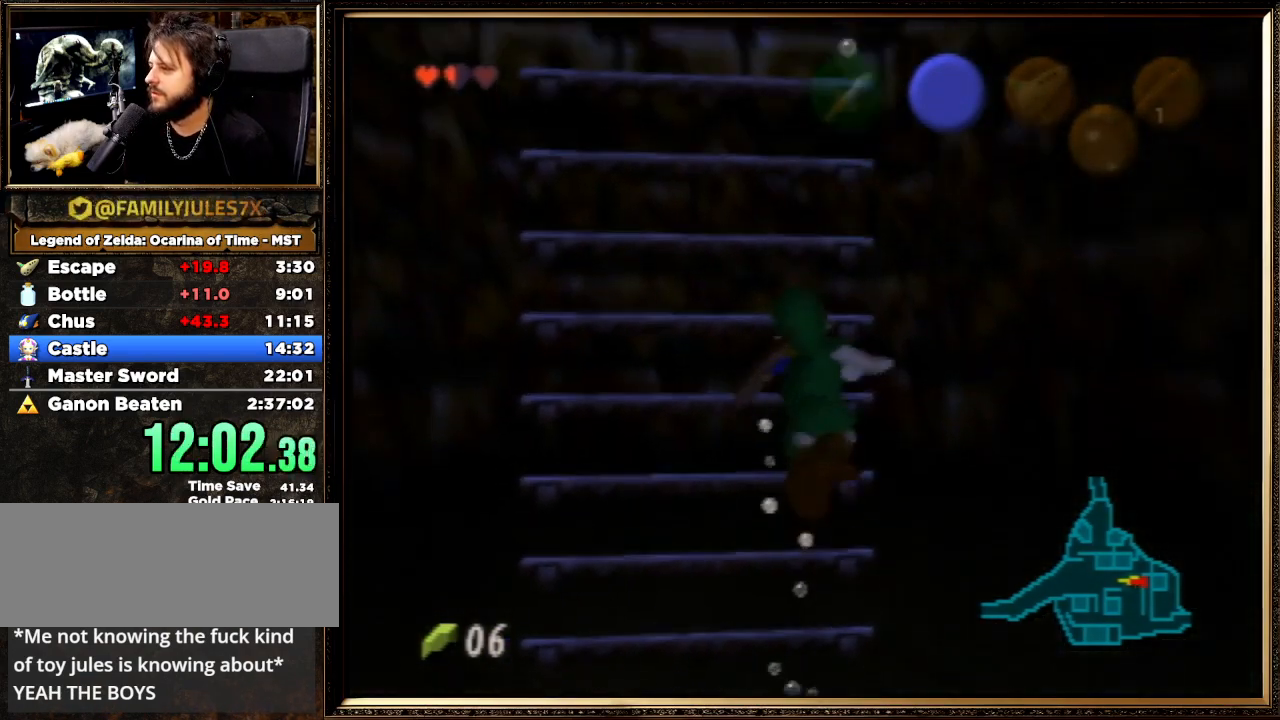
{"buttons": [], "left_stick": "up", "events": []}
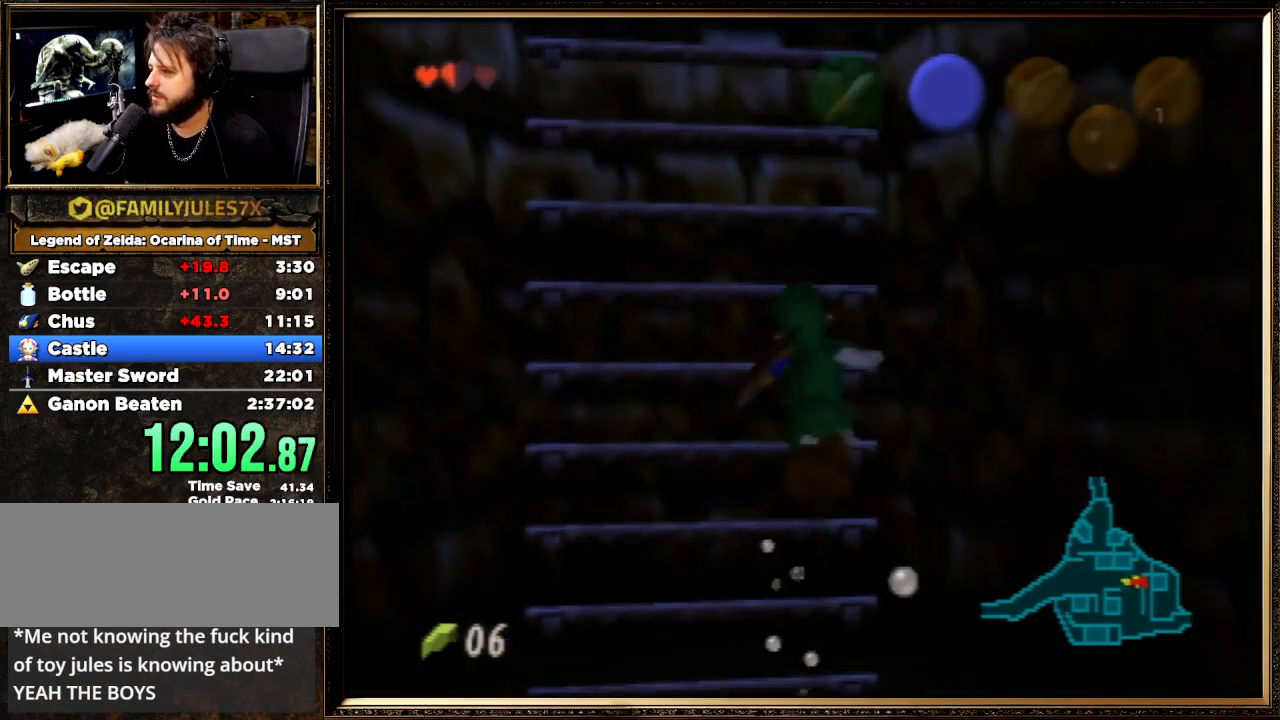
{"buttons": [], "left_stick": "up", "events": []}
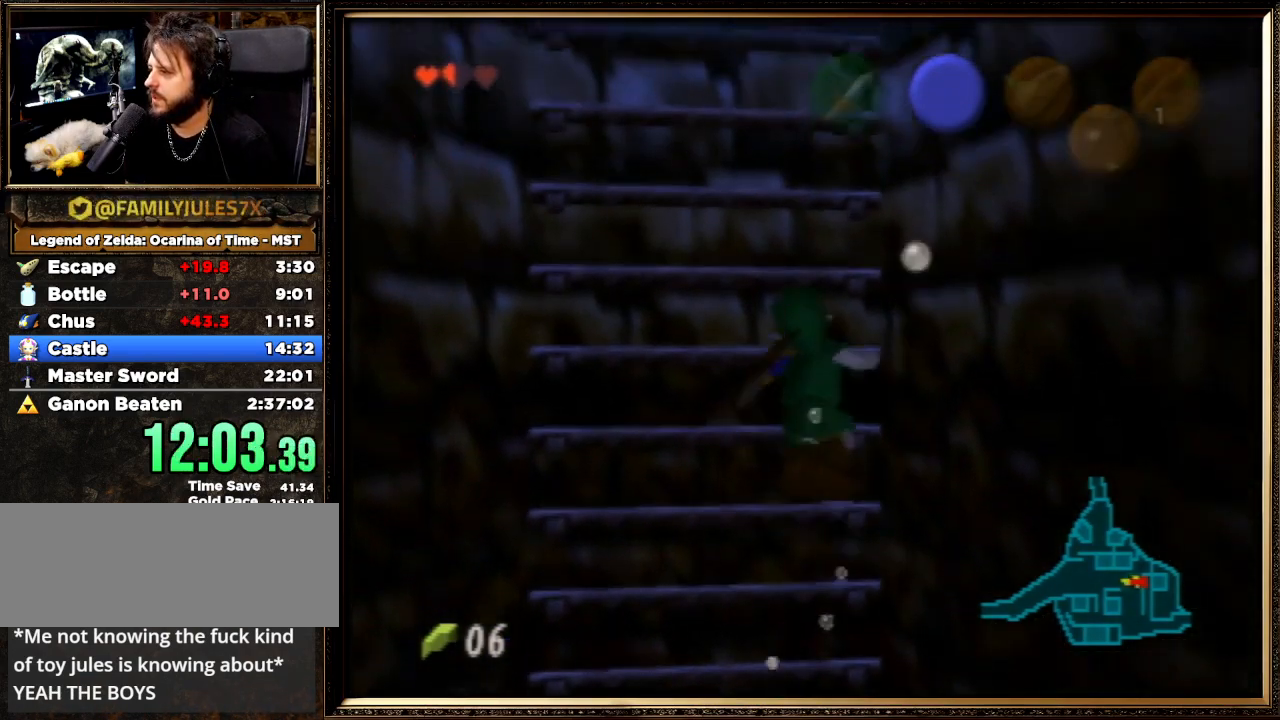
{"buttons": [], "left_stick": "up", "events": []}
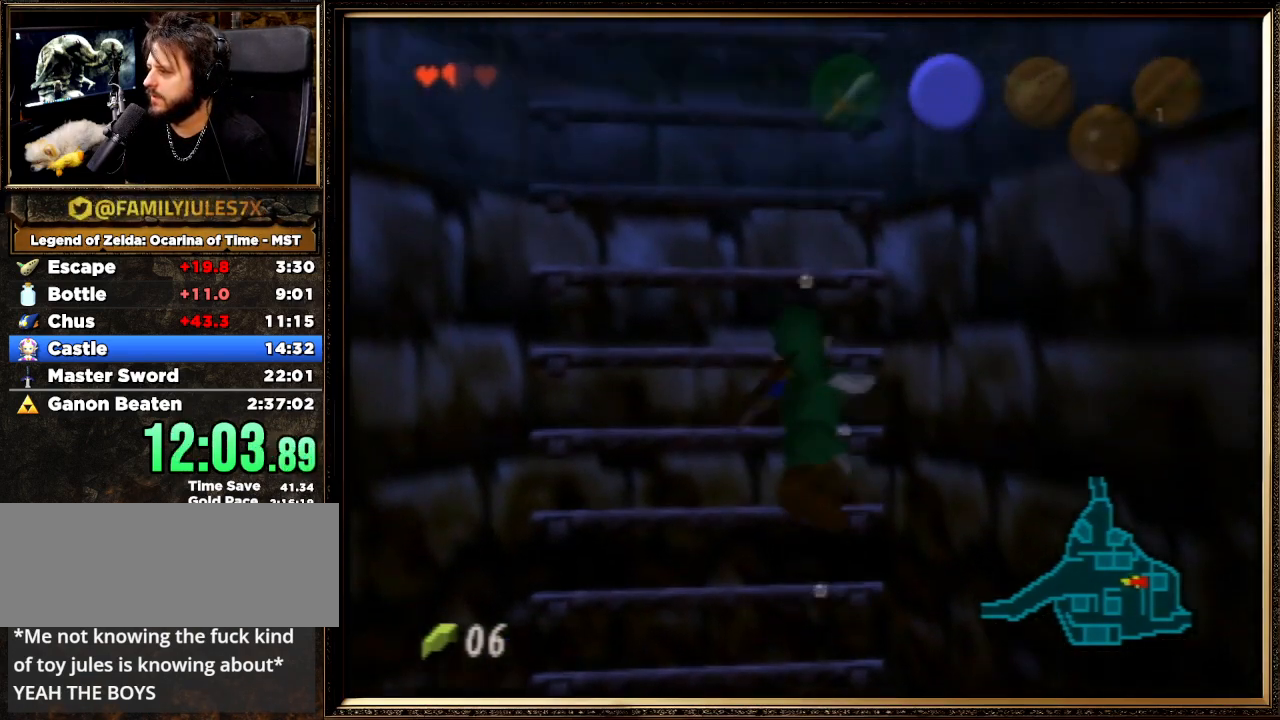
{"buttons": [], "left_stick": "up", "events": []}
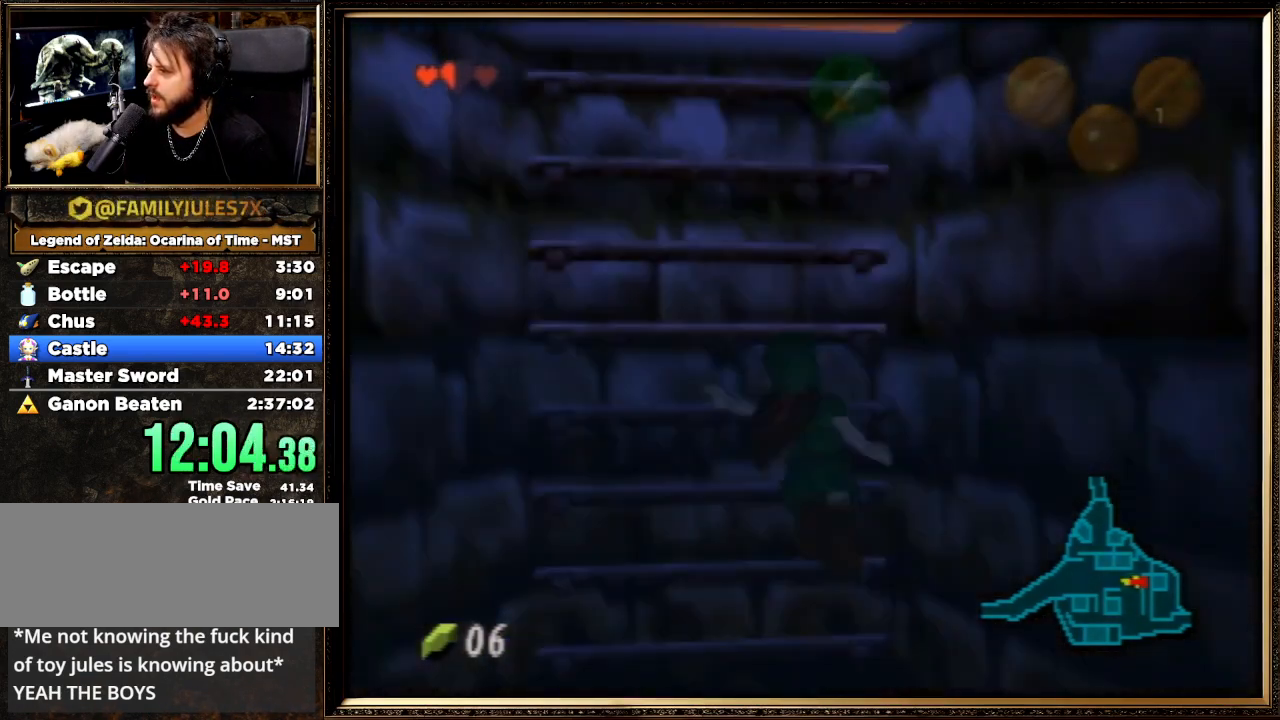
{"buttons": [], "left_stick": "up", "events": []}
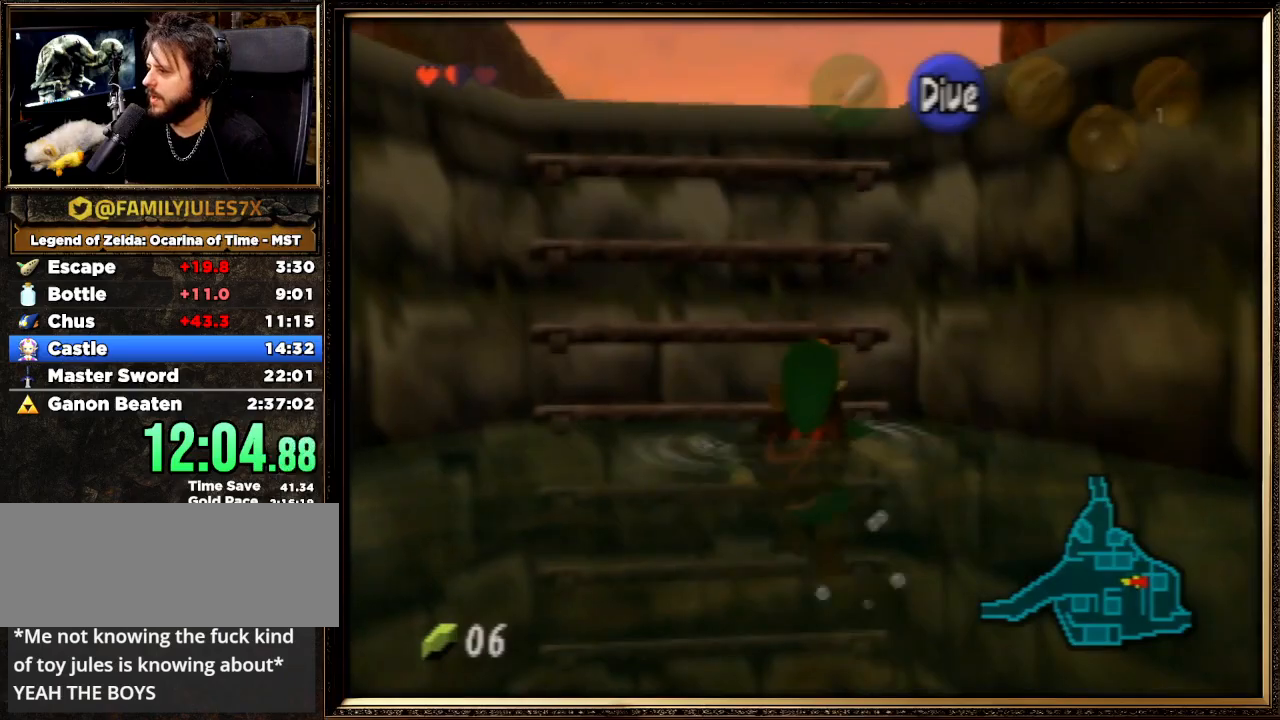
{"buttons": [], "left_stick": "up", "events": []}